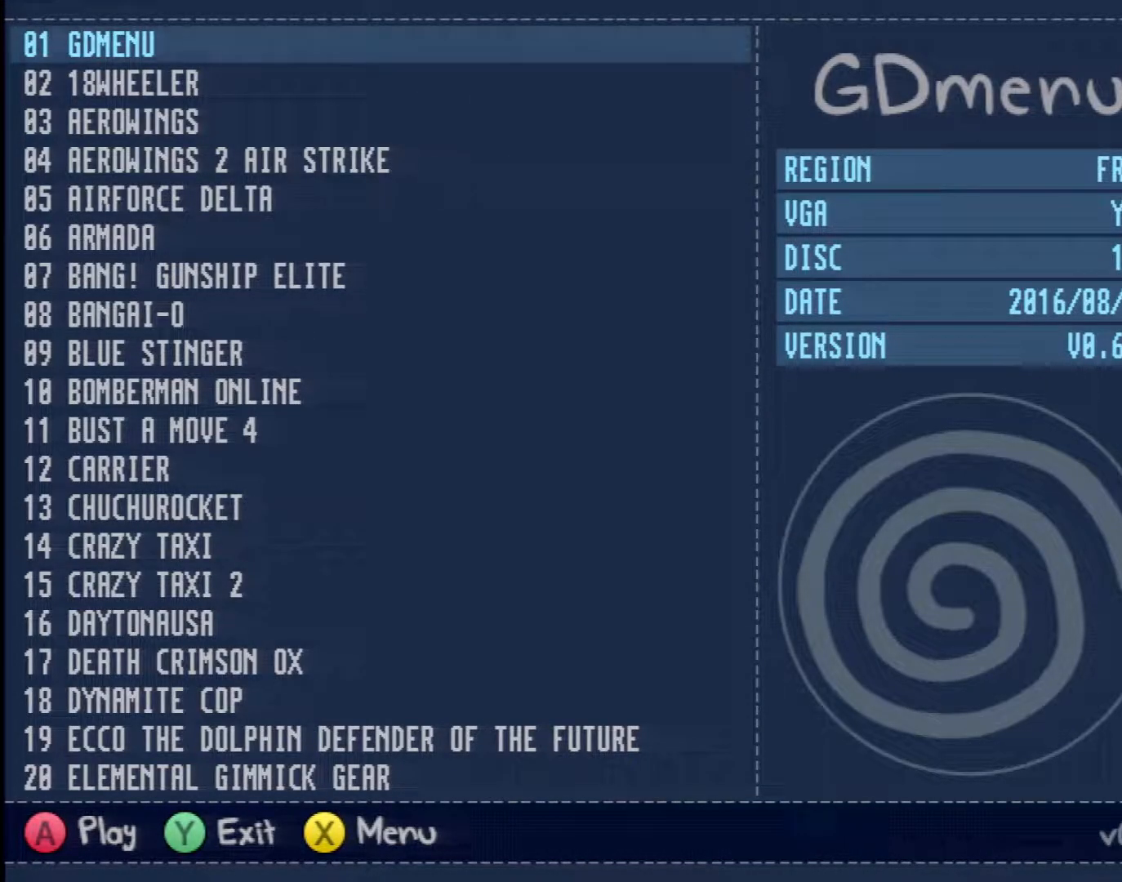
Gameplay with a controller (Xbox layout); each line is a JSON object with the inputs held at the frame after it. "events" lists button and stick changes between this image and that frame as [ms after this image, input, new state], when the widget could be followed in between. Not read: L1 L3 R1 R3 SELECT right_stick.
{"buttons": ["DPAD_DOWN"], "left_stick": "center", "events": [[467, "DPAD_DOWN", "down"]]}
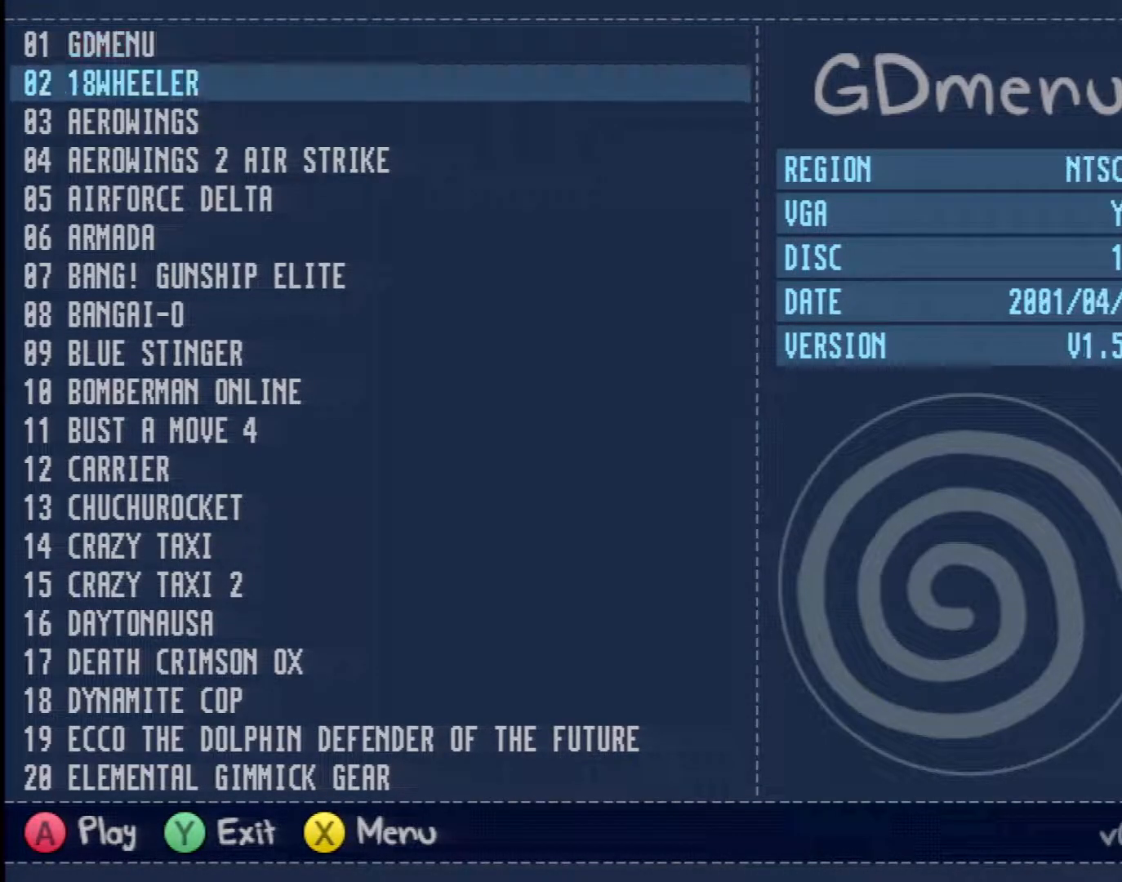
{"buttons": [], "left_stick": "center", "events": [[83, "DPAD_DOWN", "up"], [167, "DPAD_UP", "down"], [267, "DPAD_UP", "up"], [350, "DPAD_DOWN", "down"], [467, "DPAD_DOWN", "up"]]}
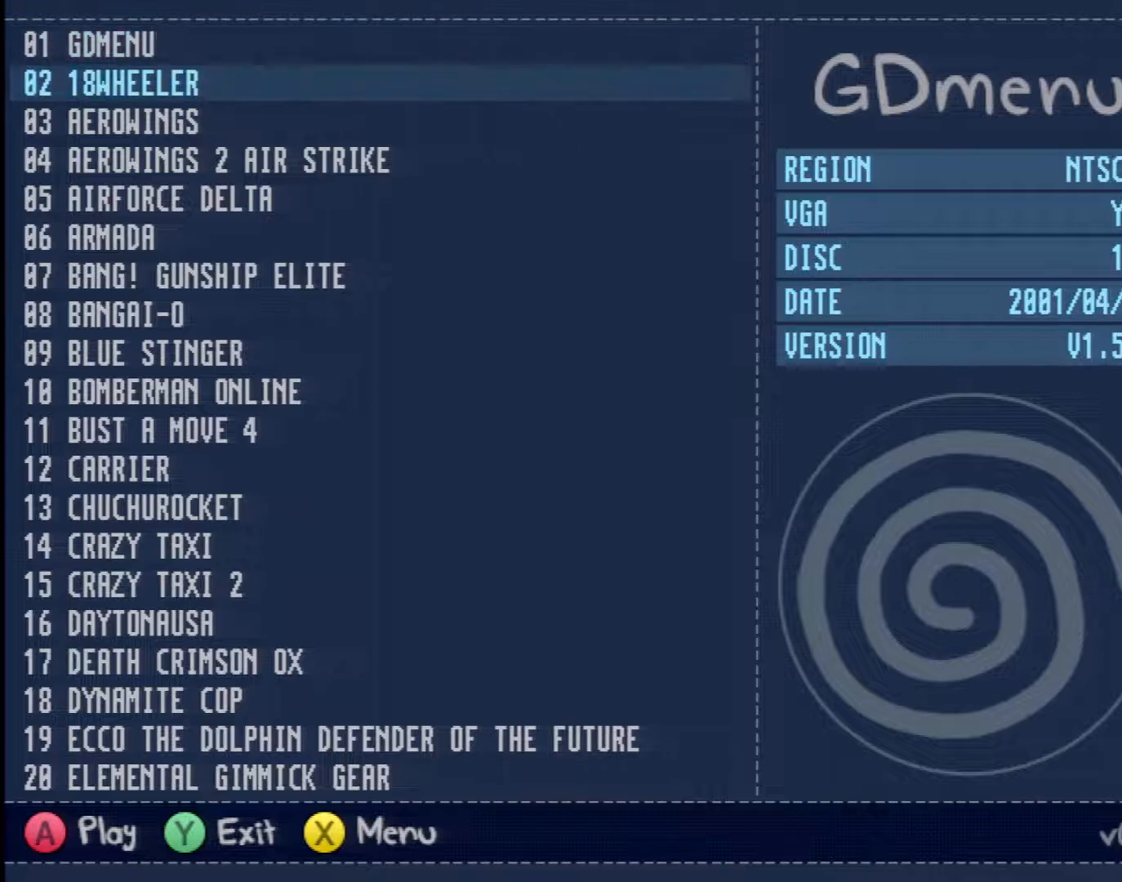
{"buttons": ["DPAD_UP"], "left_stick": "center", "events": [[67, "DPAD_UP", "down"], [167, "DPAD_UP", "up"], [300, "DPAD_DOWN", "down"], [367, "DPAD_DOWN", "up"], [500, "DPAD_UP", "down"]]}
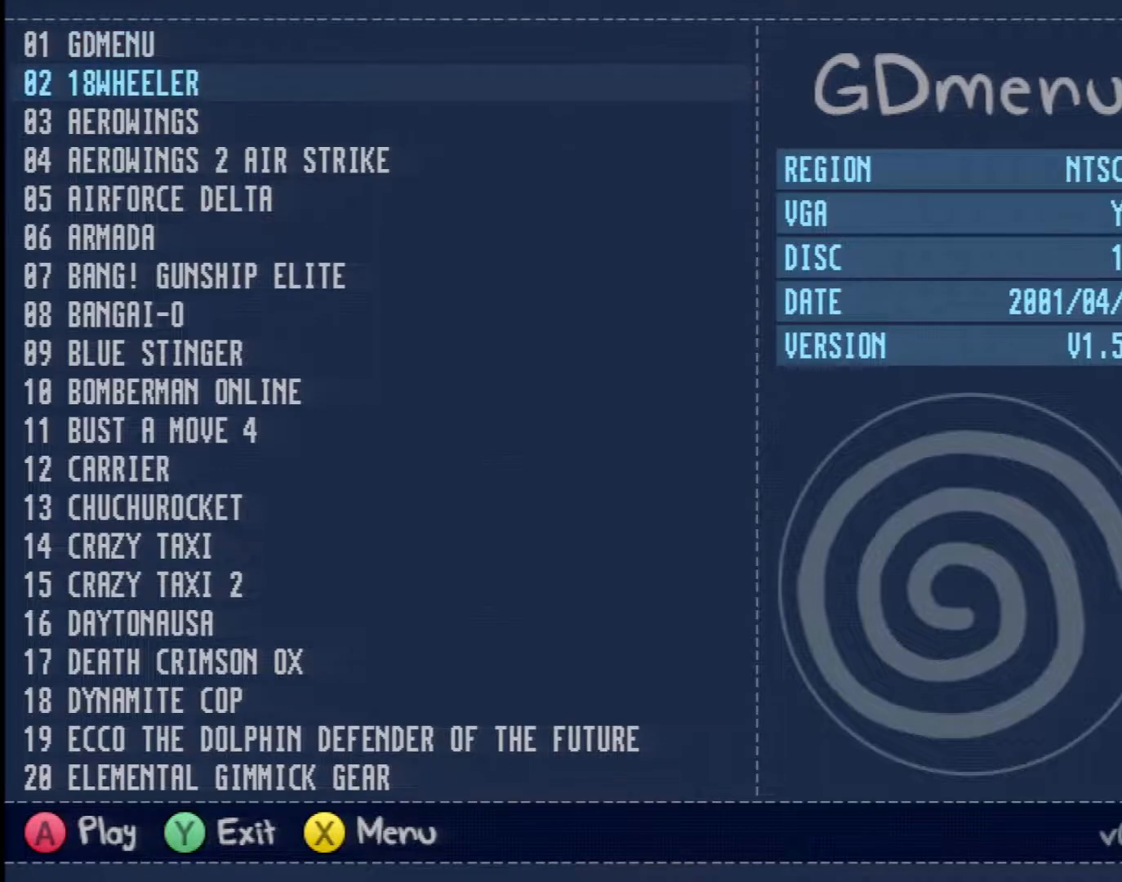
{"buttons": [], "left_stick": "center", "events": [[100, "DPAD_UP", "up"]]}